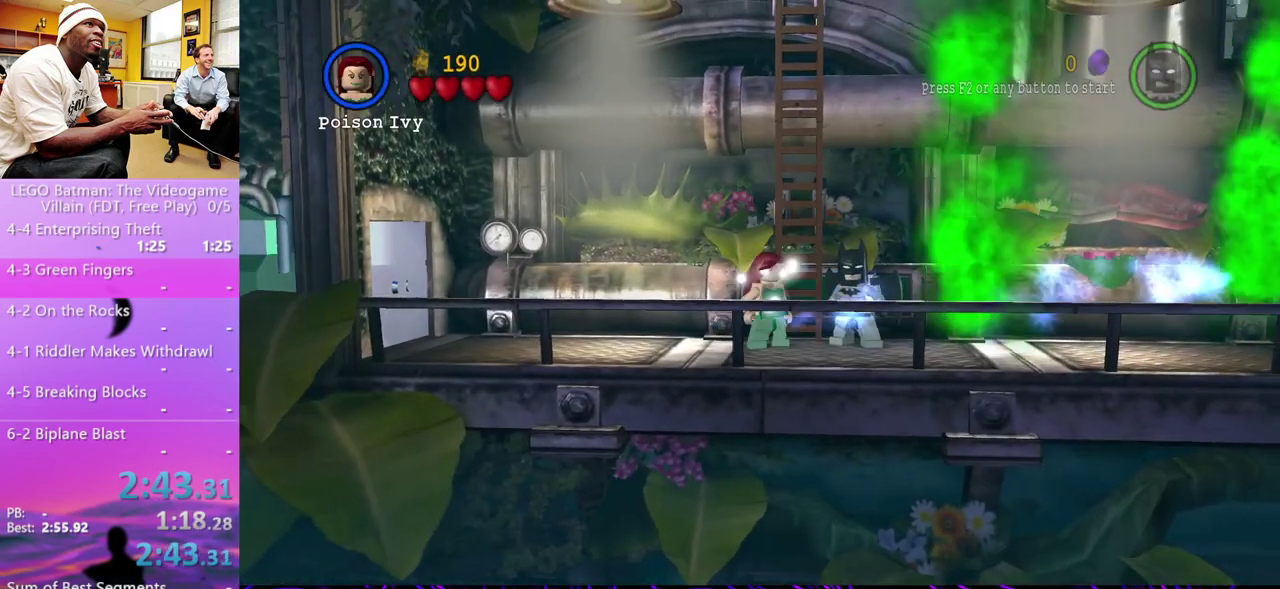
Gameplay with a controller (Xbox layout); each line is a JSON object with the inputs held at the frame after it. "events" lists button and stick changes between this image and that frame as [ms after this image, input, new state], when the widget could be followed in between. Not read: L1 R1.
{"buttons": ["B"], "left_stick": "center", "right_stick": "center", "events": [[267, "B", "down"], [267, "left_stick", "up-right"], [333, "left_stick", "center"]]}
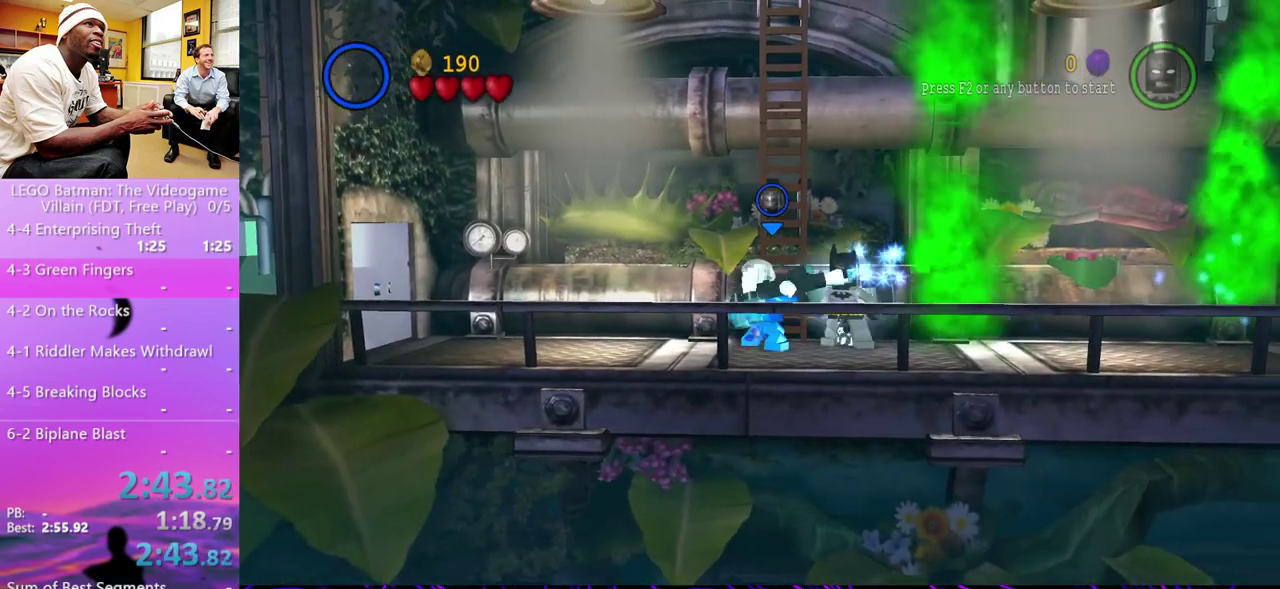
{"buttons": [], "left_stick": "center", "right_stick": "center", "events": [[33, "B", "up"]]}
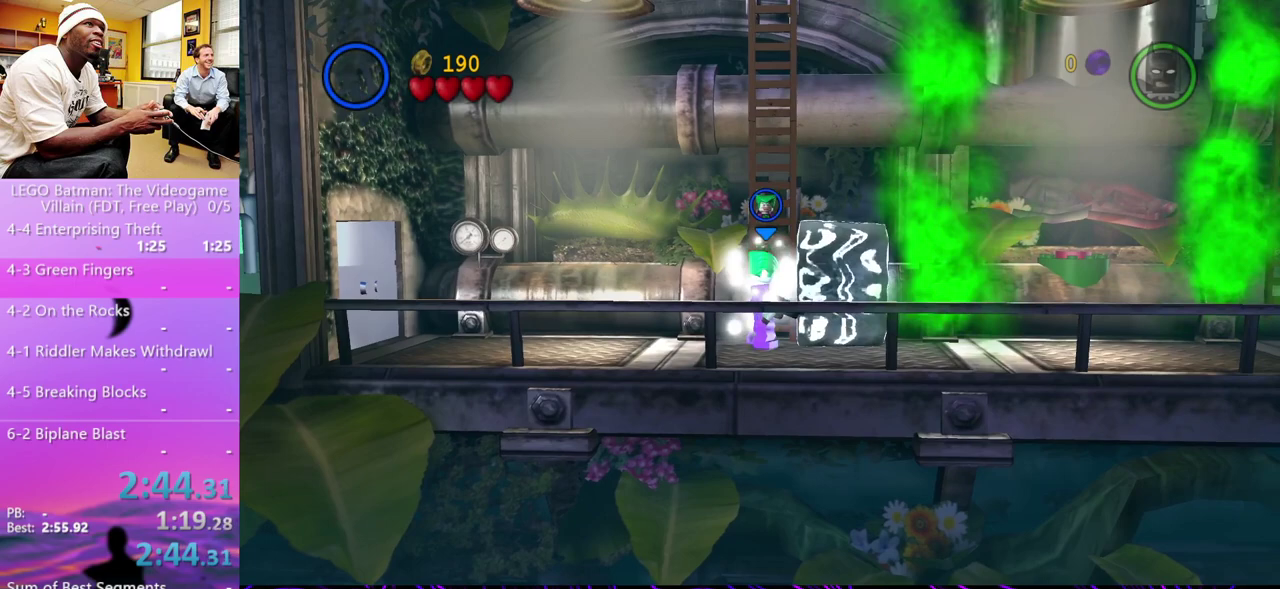
{"buttons": [], "left_stick": "center", "right_stick": "center", "events": [[433, "B", "down"], [500, "B", "up"]]}
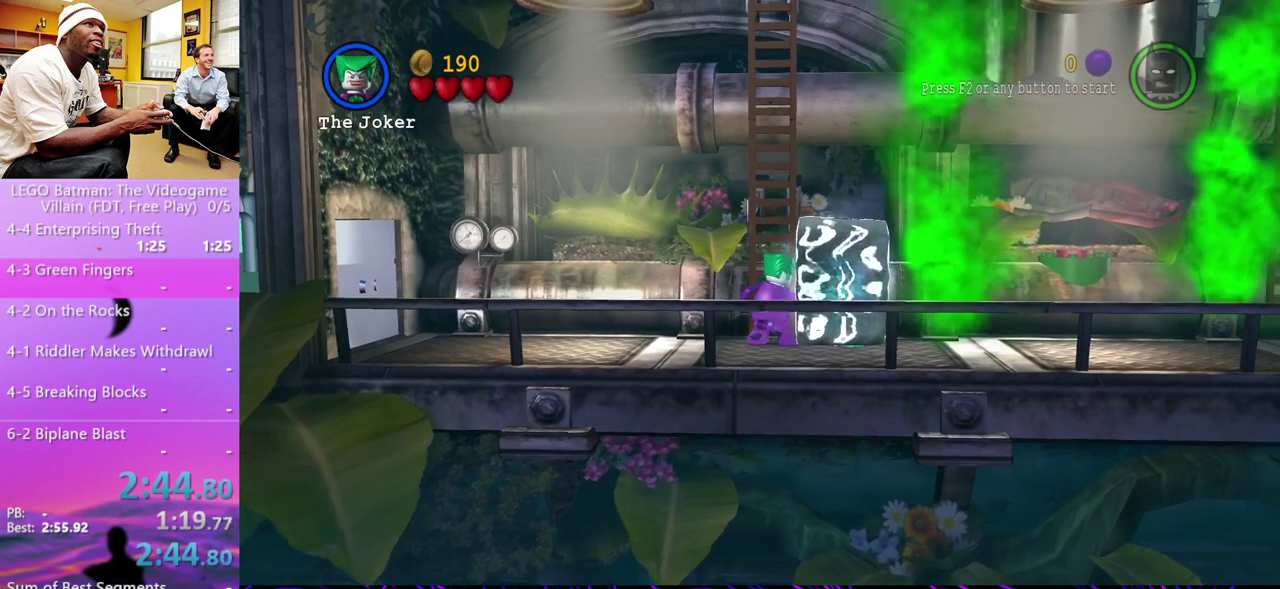
{"buttons": ["Y"], "left_stick": "center", "right_stick": "center", "events": [[467, "Y", "down"]]}
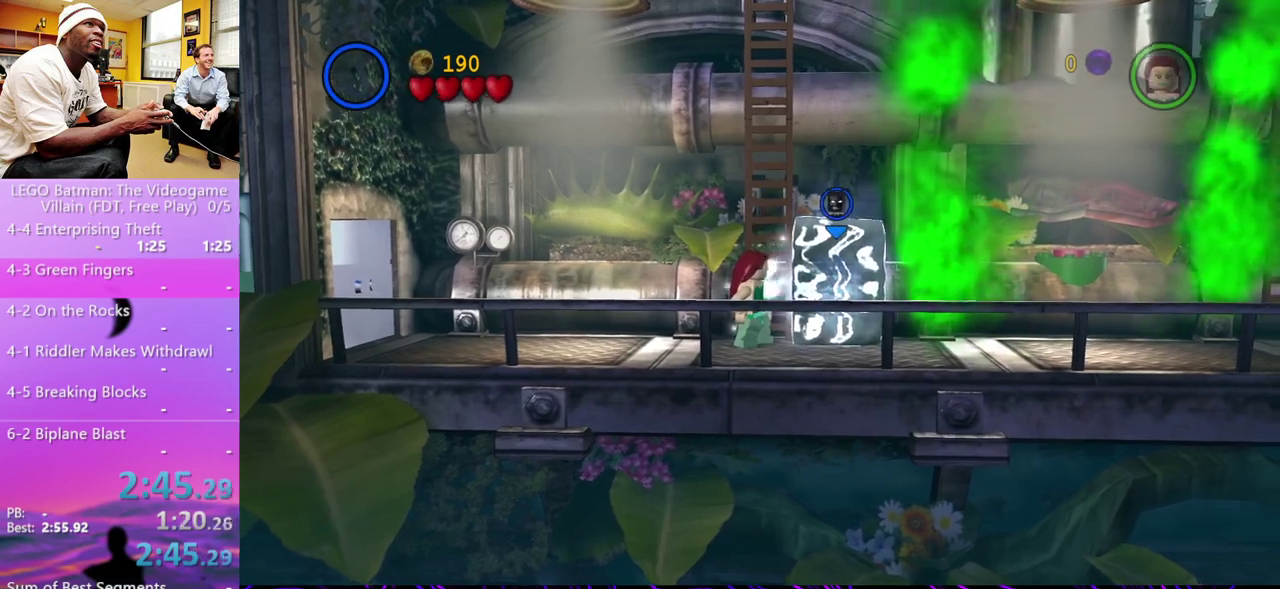
{"buttons": [], "left_stick": "center", "right_stick": "center", "events": [[67, "Y", "up"], [300, "A", "down"], [367, "A", "up"], [433, "A", "down"], [500, "A", "up"]]}
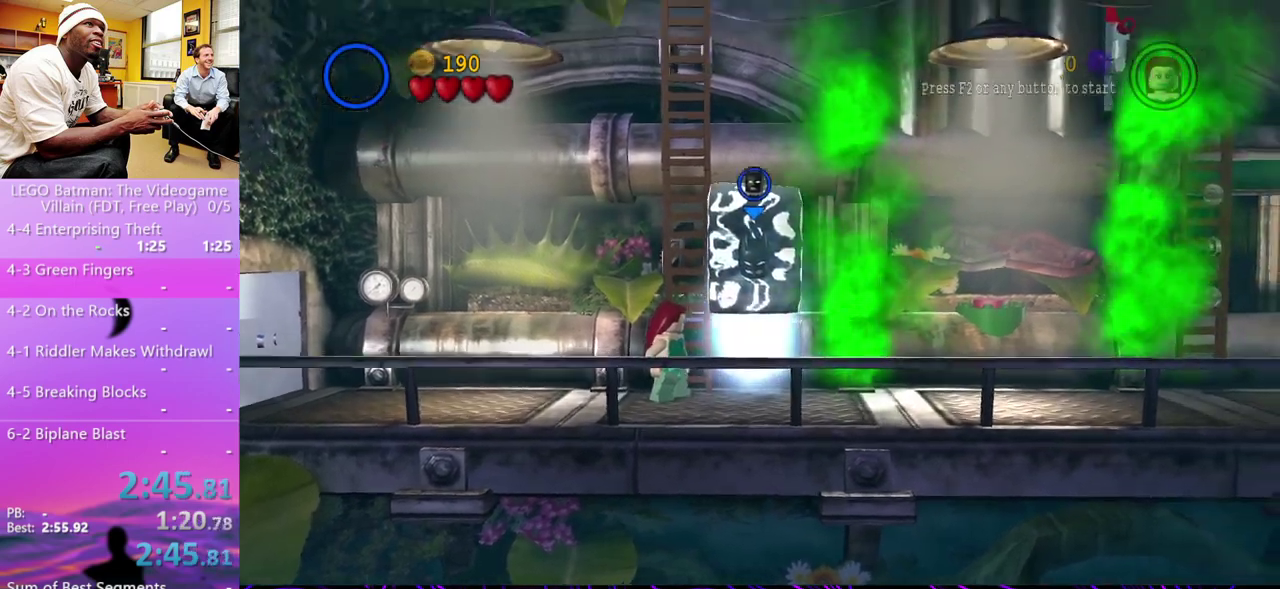
{"buttons": [], "left_stick": "center", "right_stick": "center", "events": [[133, "Y", "down"], [233, "Y", "up"], [367, "A", "down"], [433, "A", "up"]]}
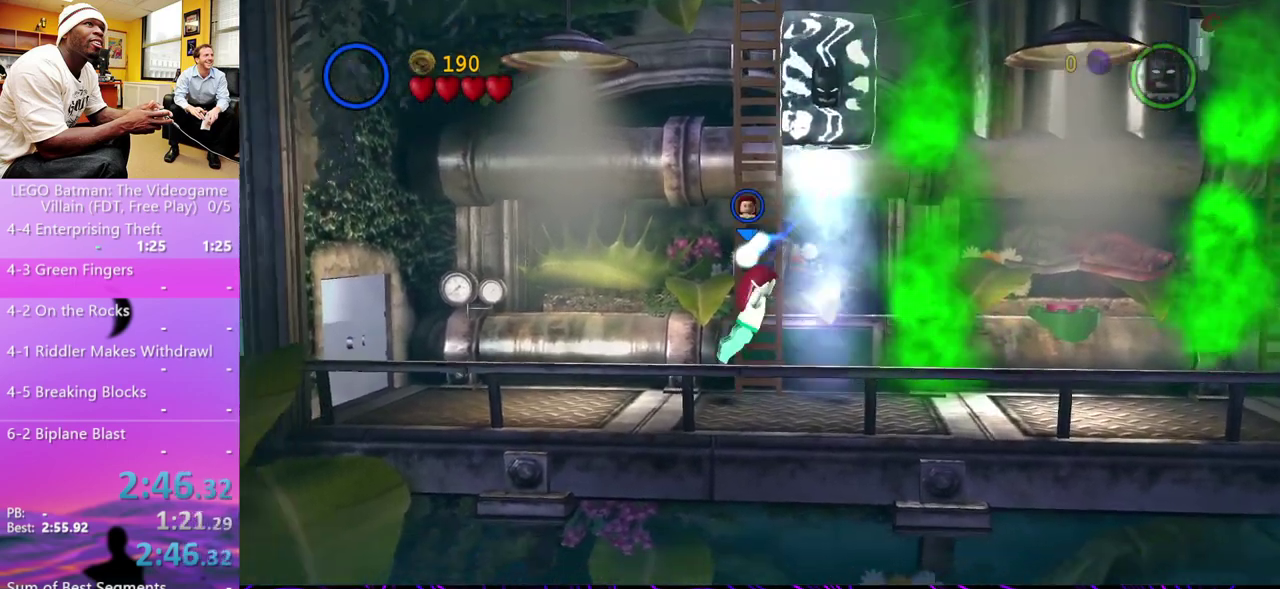
{"buttons": [], "left_stick": "left", "right_stick": "center", "events": [[333, "left_stick", "left"]]}
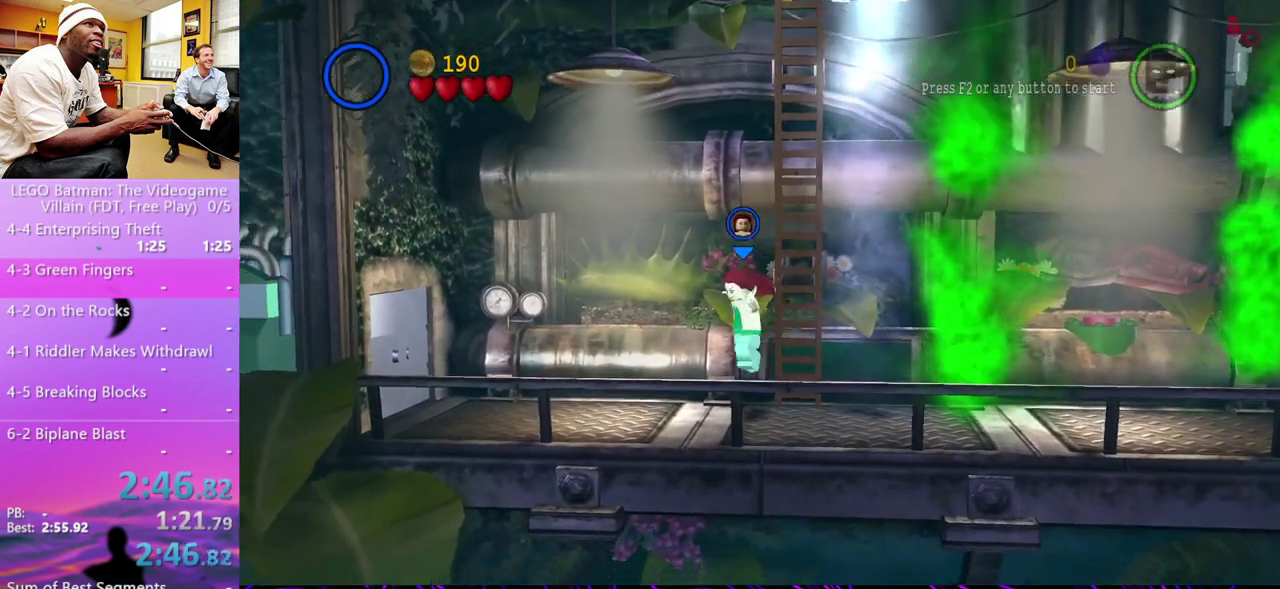
{"buttons": [], "left_stick": "right", "right_stick": "center", "events": [[100, "left_stick", "right"], [200, "left_stick", "center"], [467, "left_stick", "right"]]}
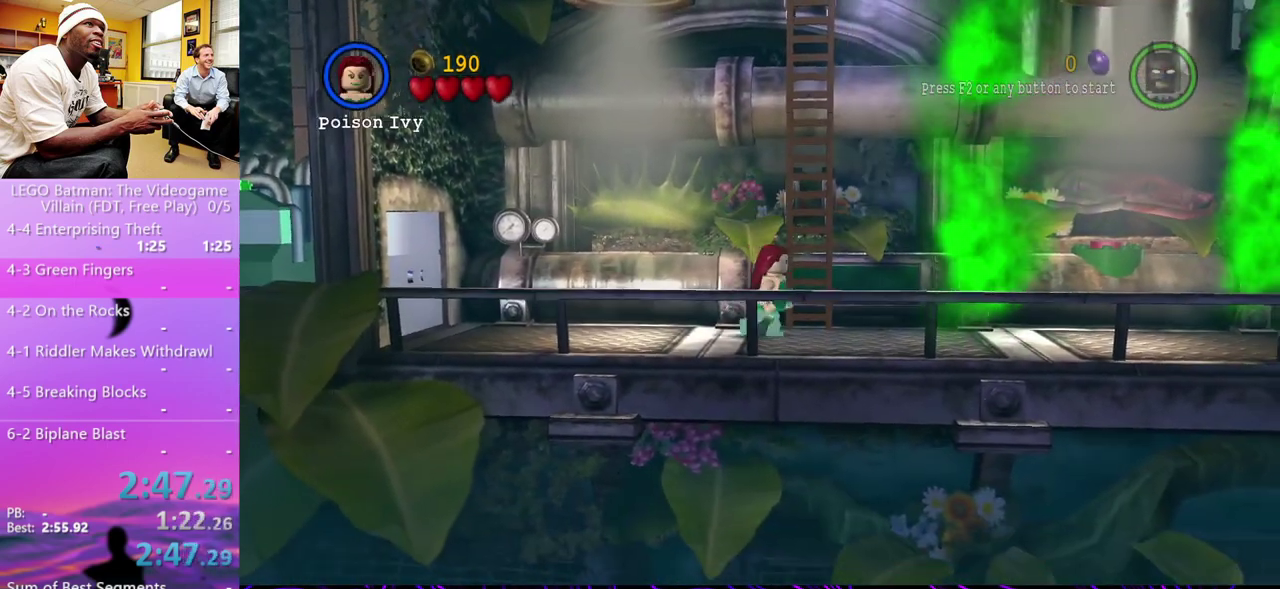
{"buttons": [], "left_stick": "center", "right_stick": "center", "events": [[67, "left_stick", "center"]]}
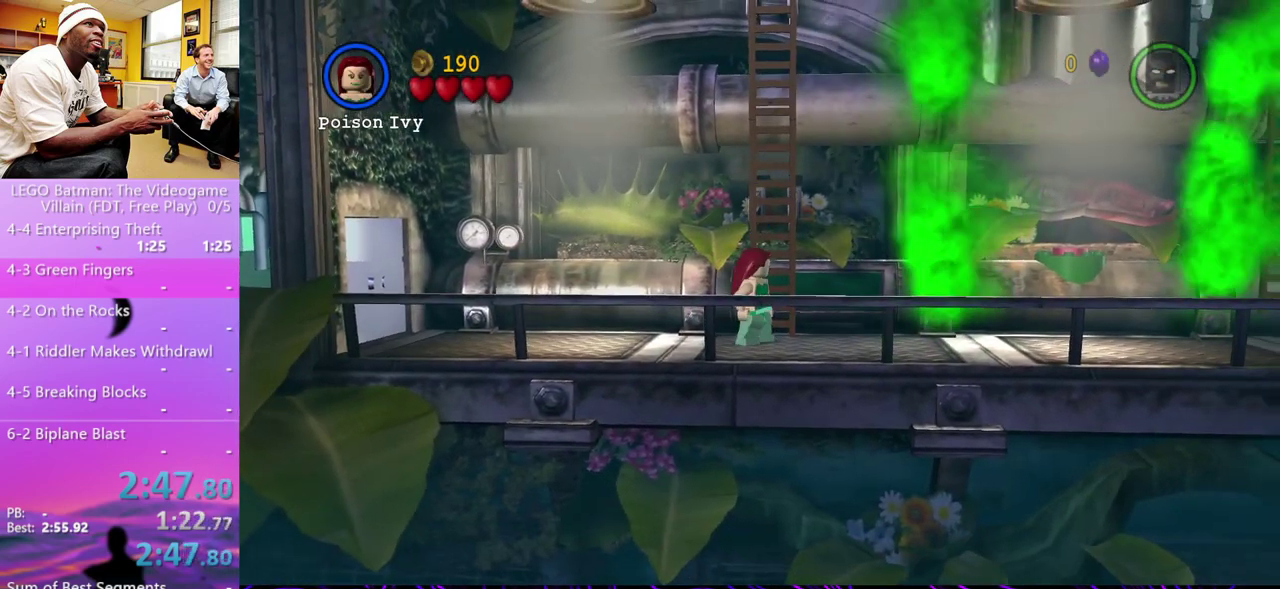
{"buttons": [], "left_stick": "center", "right_stick": "center", "events": []}
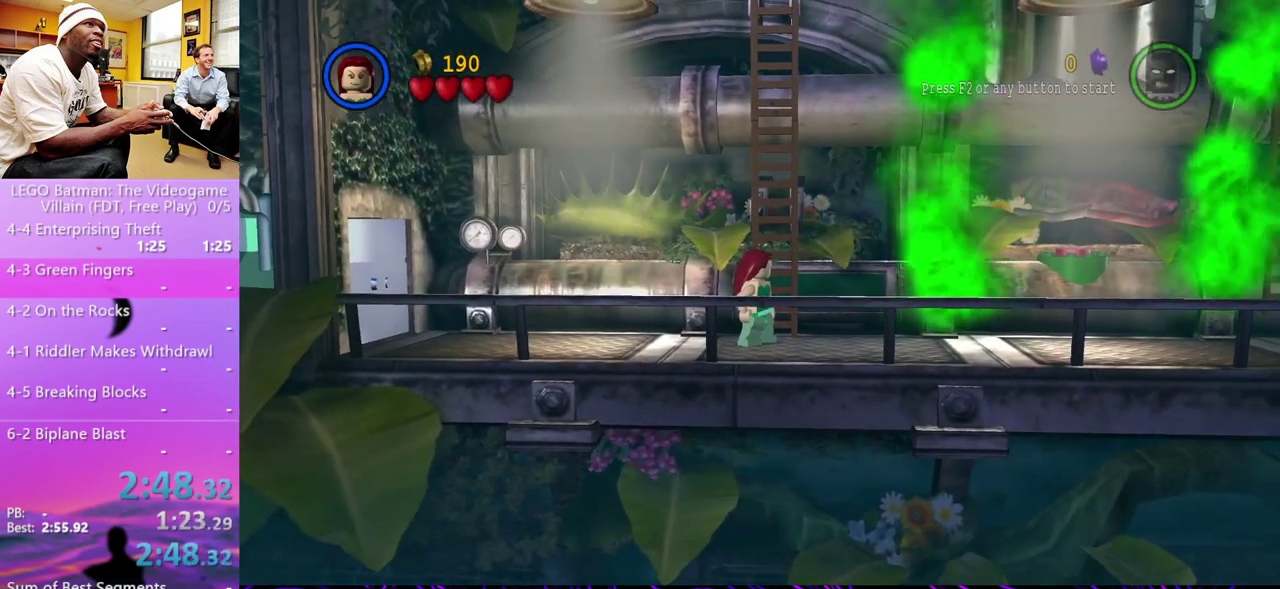
{"buttons": [], "left_stick": "center", "right_stick": "center", "events": [[400, "Y", "down"], [500, "Y", "up"]]}
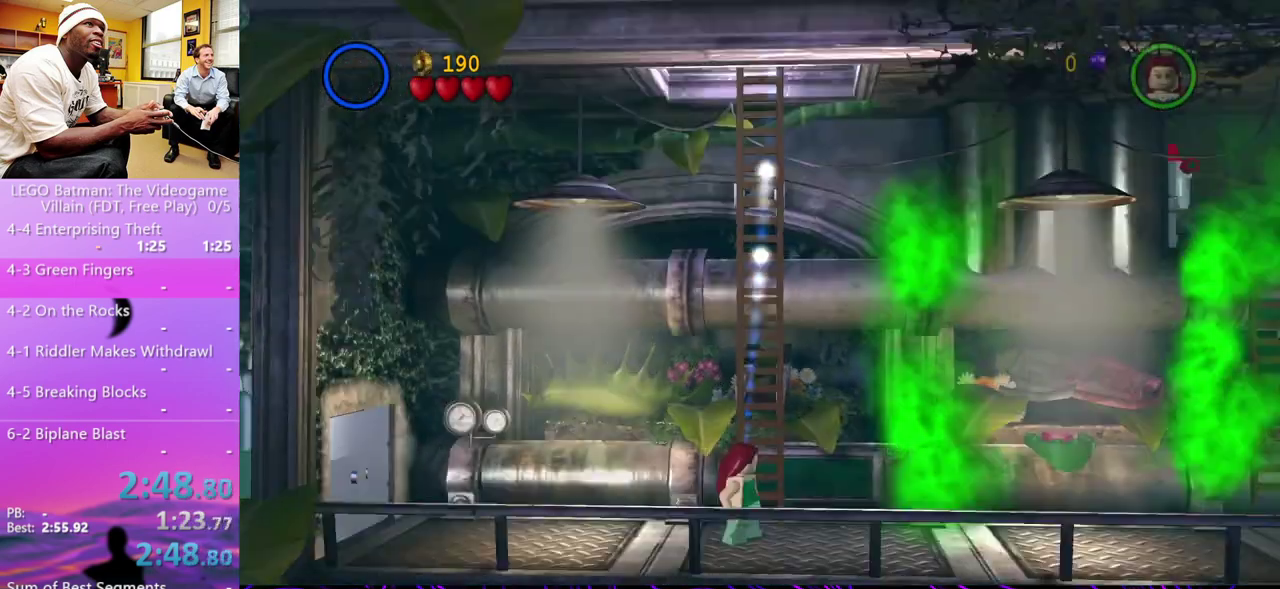
{"buttons": [], "left_stick": "center", "right_stick": "center", "events": []}
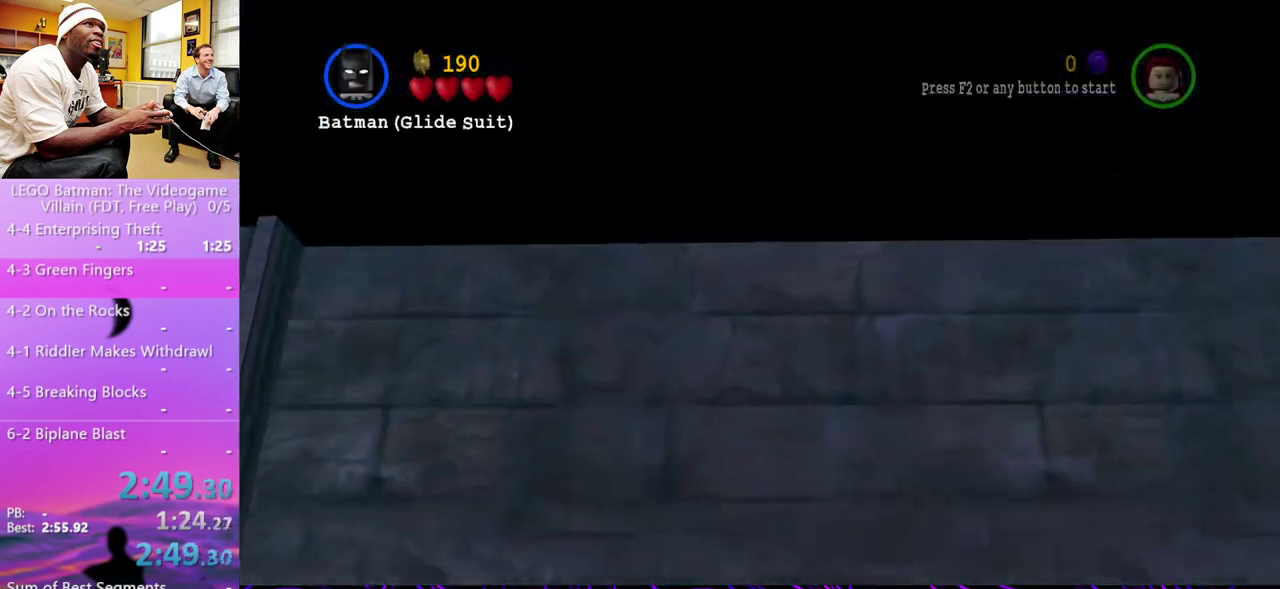
{"buttons": [], "left_stick": "right", "right_stick": "center", "events": [[133, "left_stick", "right"], [367, "A", "down"], [500, "A", "up"]]}
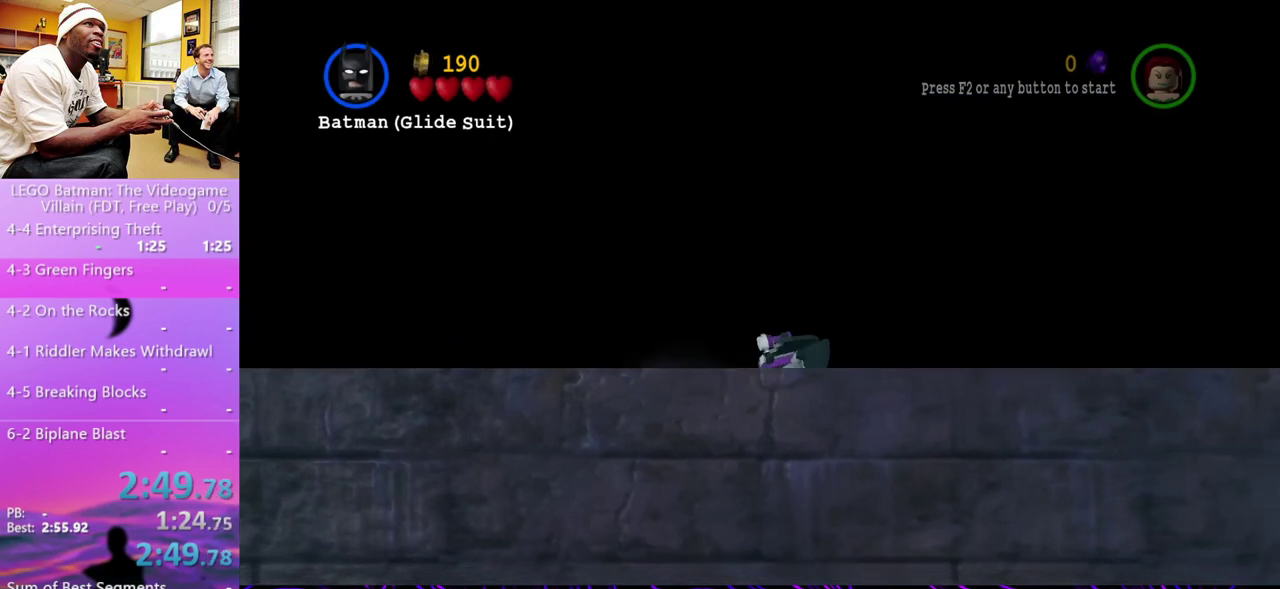
{"buttons": ["A", "X"], "left_stick": "right", "right_stick": "center", "events": [[100, "A", "down"], [133, "X", "down"], [267, "X", "up"], [300, "A", "up"], [433, "A", "down"], [467, "X", "down"]]}
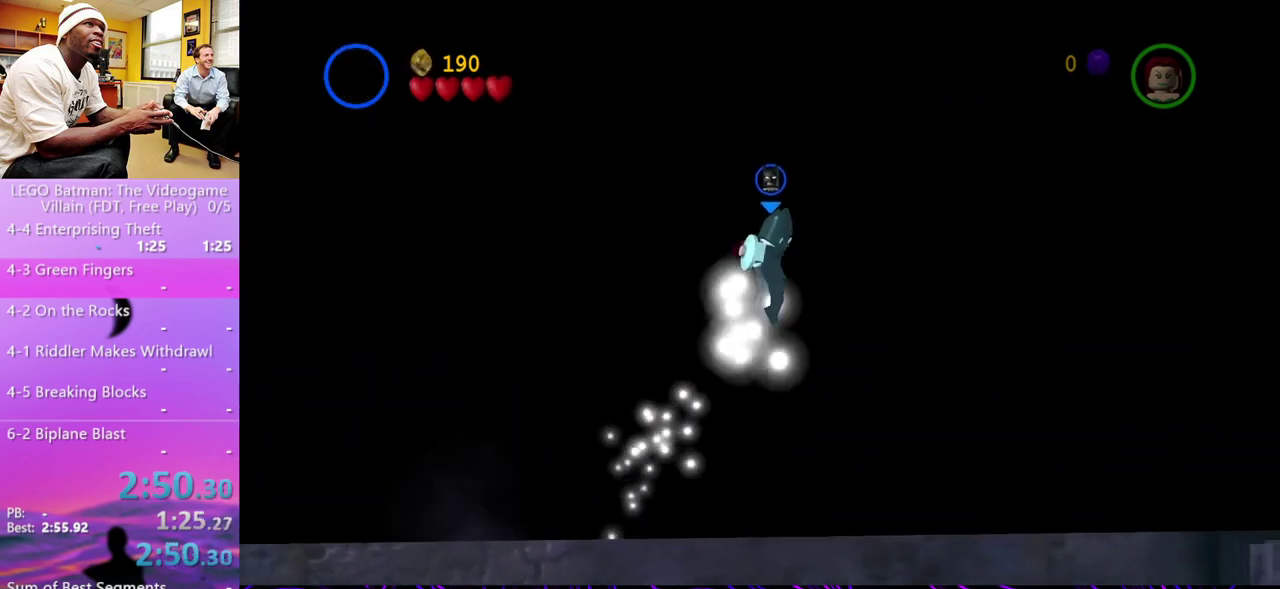
{"buttons": [], "left_stick": "right", "right_stick": "center", "events": [[67, "X", "up"], [133, "A", "up"], [233, "A", "down"], [367, "A", "up"]]}
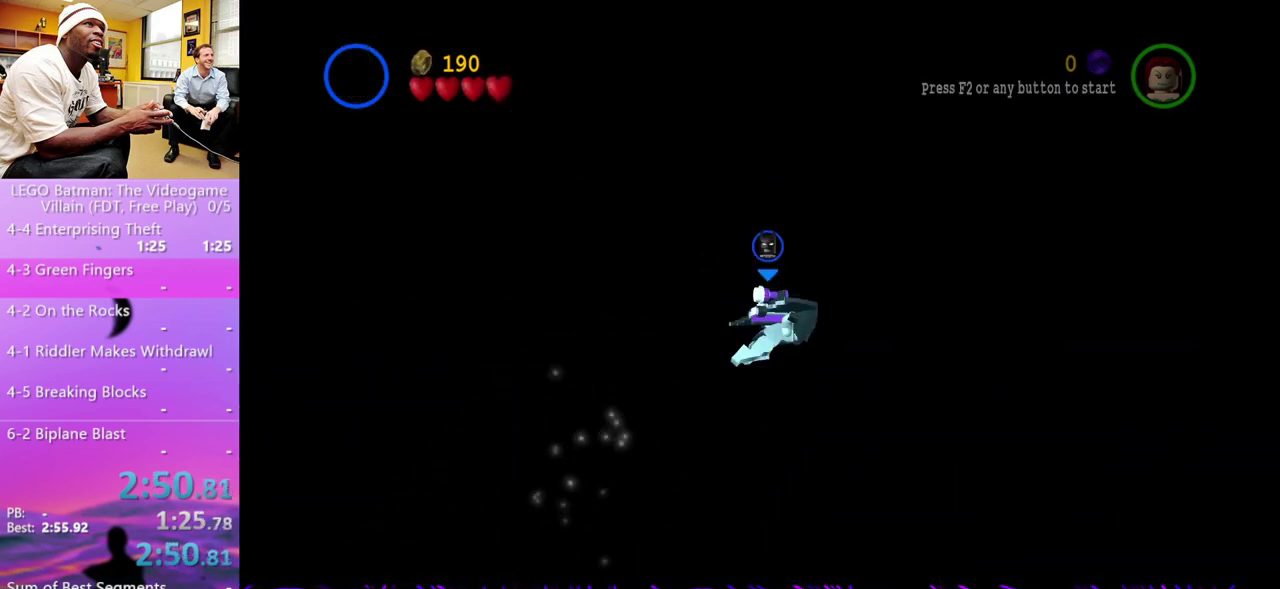
{"buttons": [], "left_stick": "right", "right_stick": "center", "events": [[300, "A", "down"], [433, "A", "up"]]}
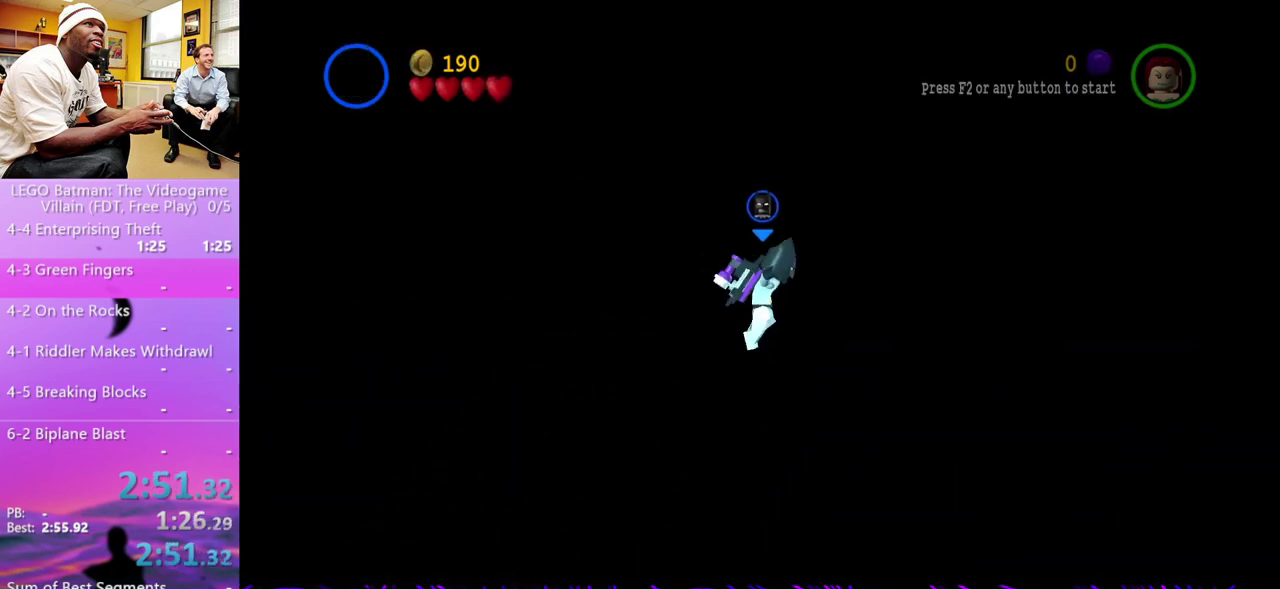
{"buttons": ["A"], "left_stick": "right", "right_stick": "center", "events": [[467, "A", "down"]]}
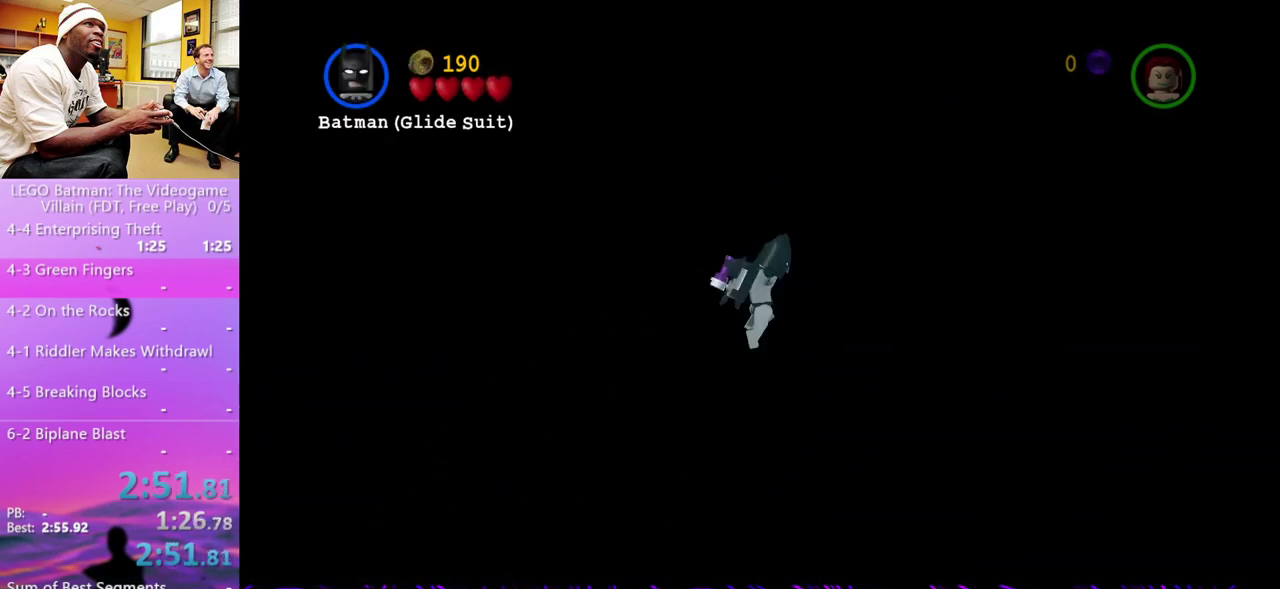
{"buttons": [], "left_stick": "right", "right_stick": "center", "events": [[100, "A", "up"]]}
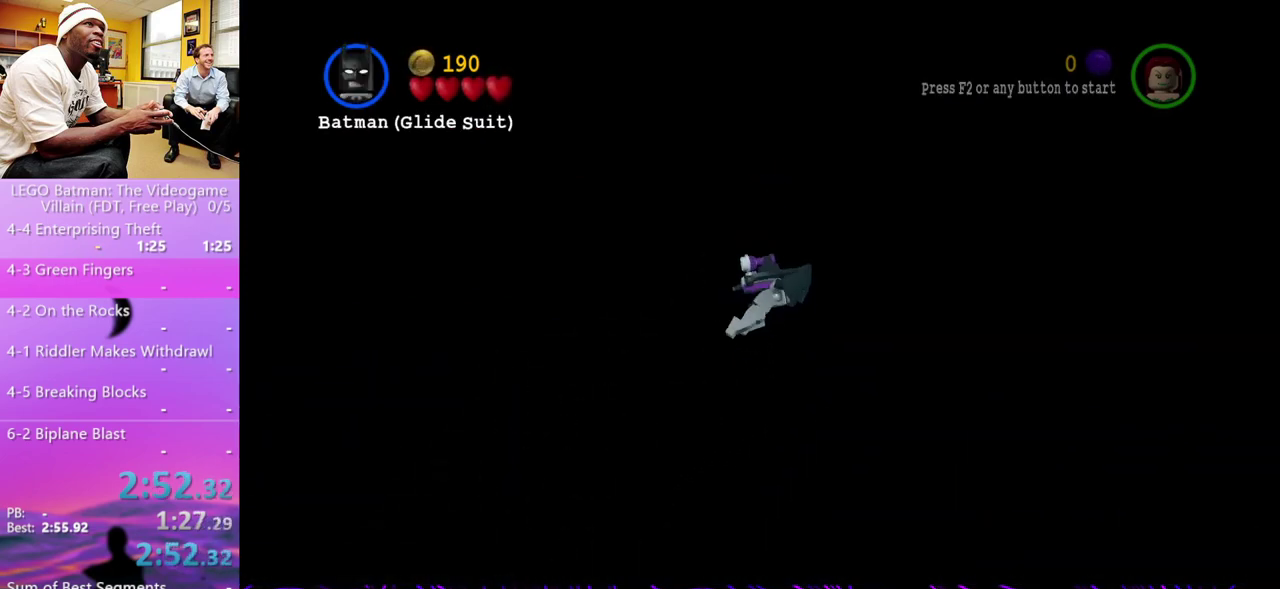
{"buttons": [], "left_stick": "right", "right_stick": "center", "events": [[100, "A", "down"], [233, "A", "up"]]}
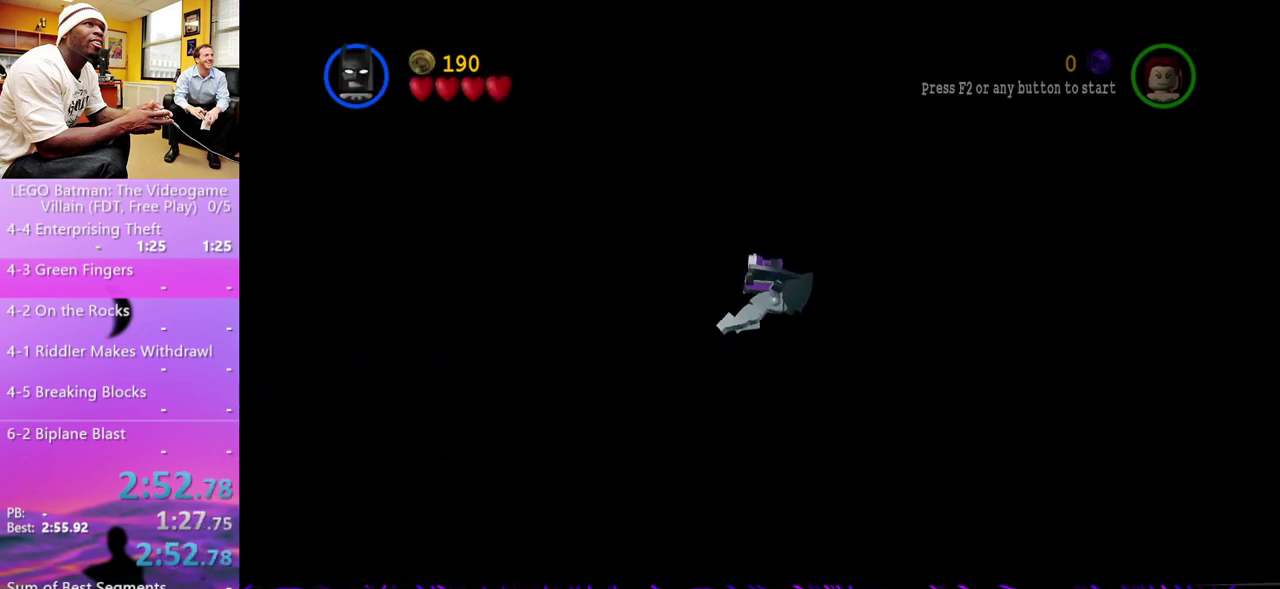
{"buttons": ["A"], "left_stick": "right", "right_stick": "center", "events": [[467, "A", "down"]]}
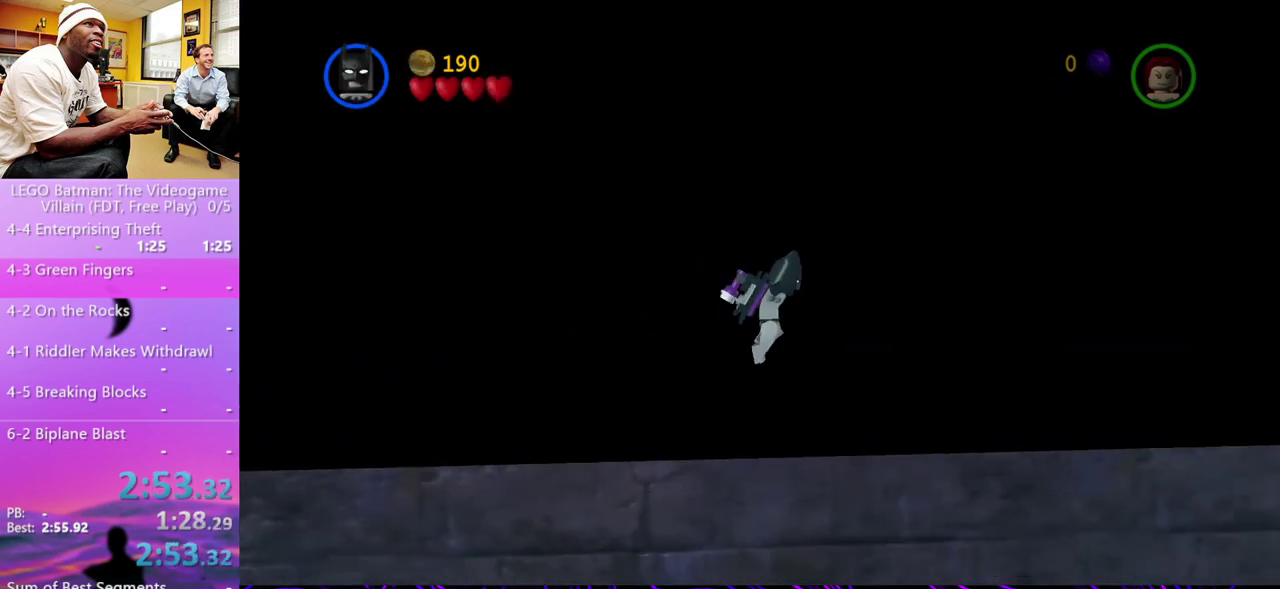
{"buttons": ["A", "X"], "left_stick": "right", "right_stick": "center", "events": [[100, "A", "up"], [367, "A", "down"], [433, "X", "down"]]}
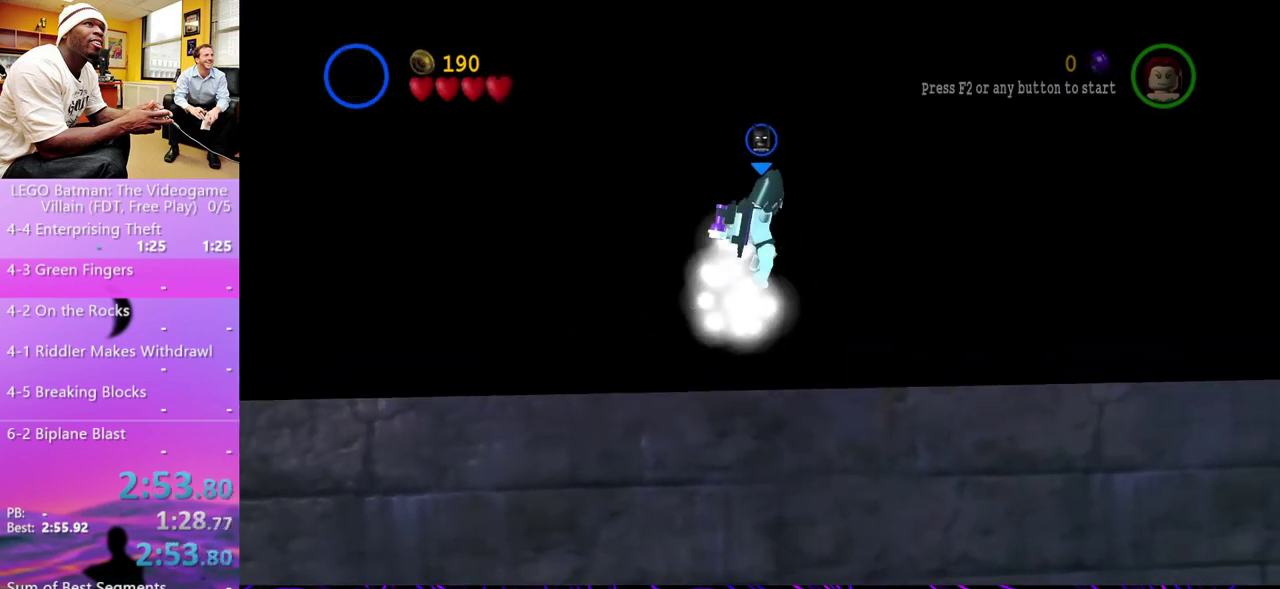
{"buttons": [], "left_stick": "right", "right_stick": "center", "events": [[33, "X", "up"], [67, "A", "up"], [200, "A", "down"], [267, "A", "up"]]}
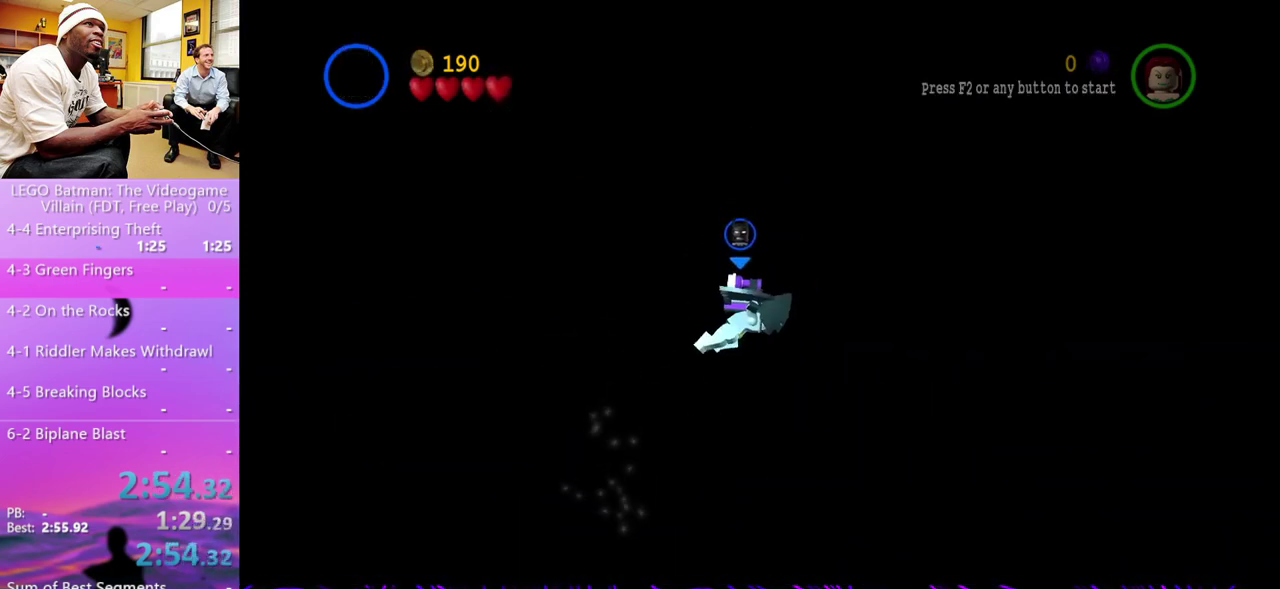
{"buttons": [], "left_stick": "right", "right_stick": "center", "events": []}
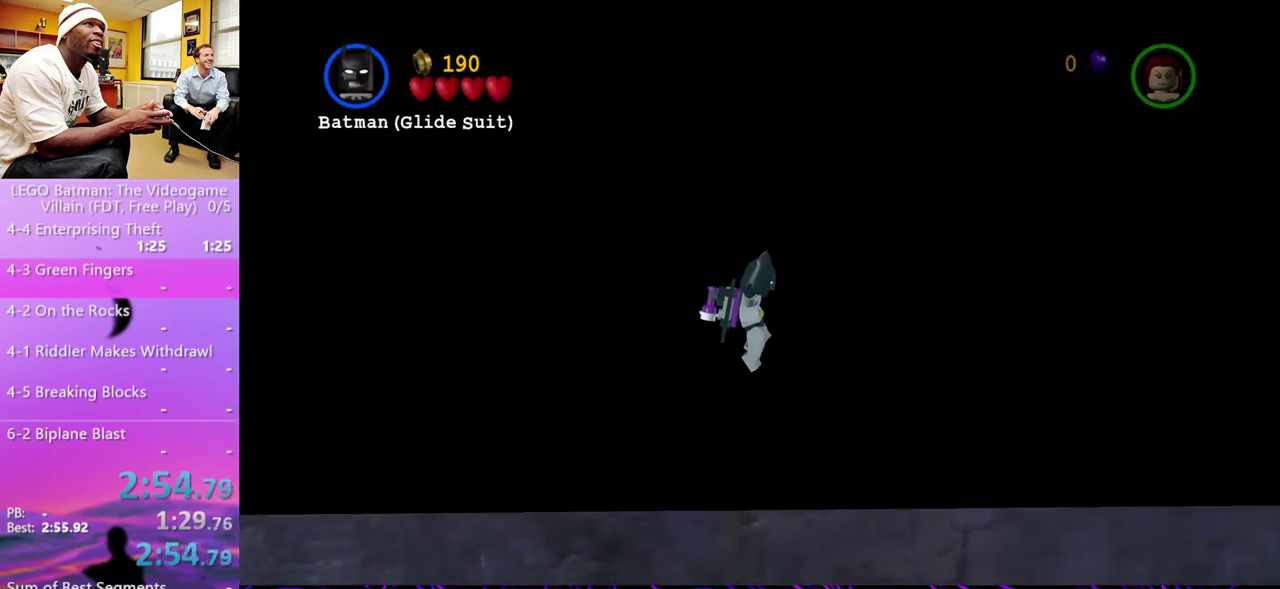
{"buttons": ["A", "X"], "left_stick": "right", "right_stick": "center", "events": [[67, "A", "down"], [233, "A", "up"], [400, "A", "down"], [433, "X", "down"]]}
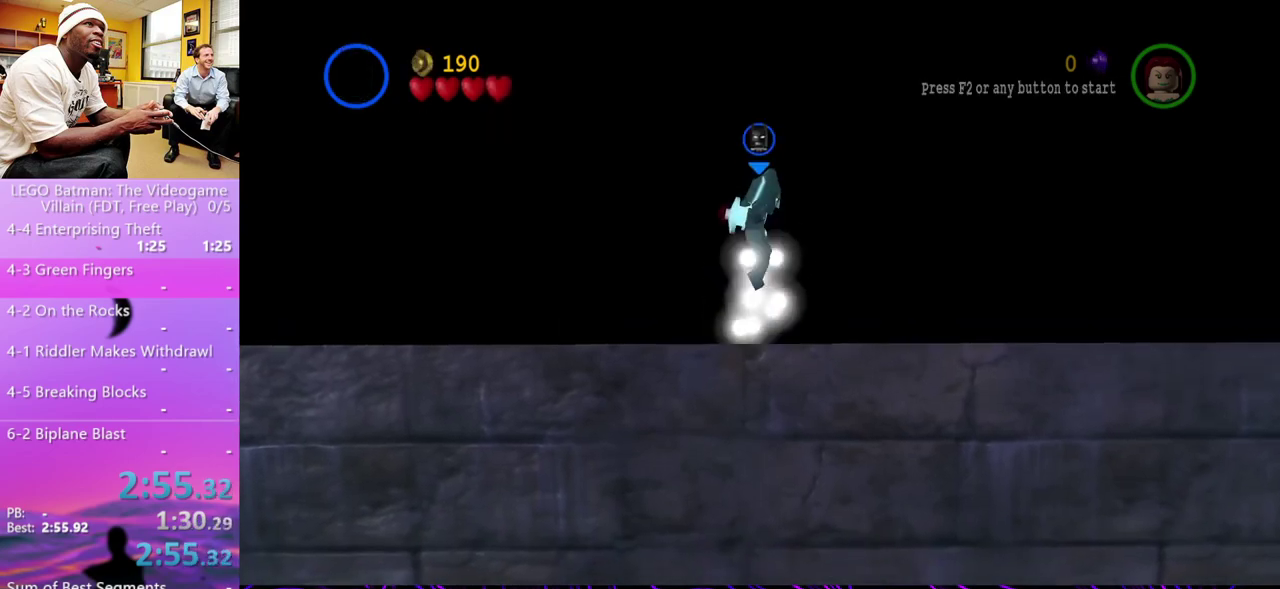
{"buttons": ["A"], "left_stick": "right", "right_stick": "center", "events": [[67, "X", "up"], [100, "A", "up"], [233, "A", "down"], [233, "X", "down"], [367, "X", "up"], [400, "A", "up"], [500, "A", "down"]]}
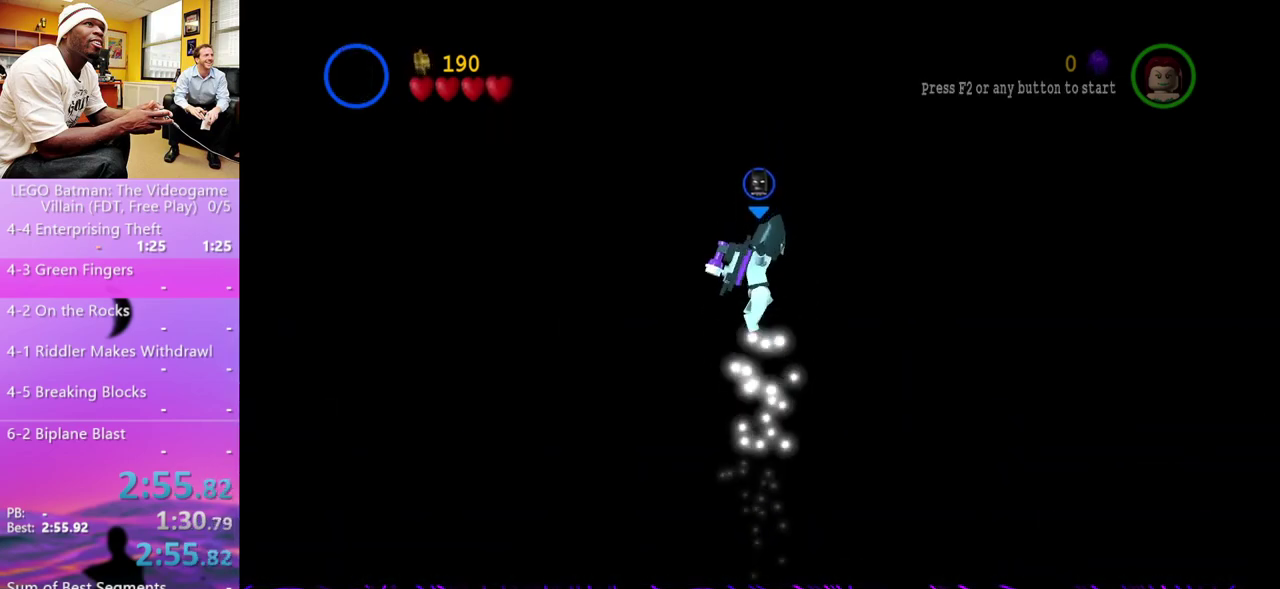
{"buttons": ["A"], "left_stick": "right", "right_stick": "center", "events": [[33, "X", "down"], [167, "X", "up"], [200, "A", "up"], [367, "A", "down"], [400, "X", "down"], [500, "X", "up"]]}
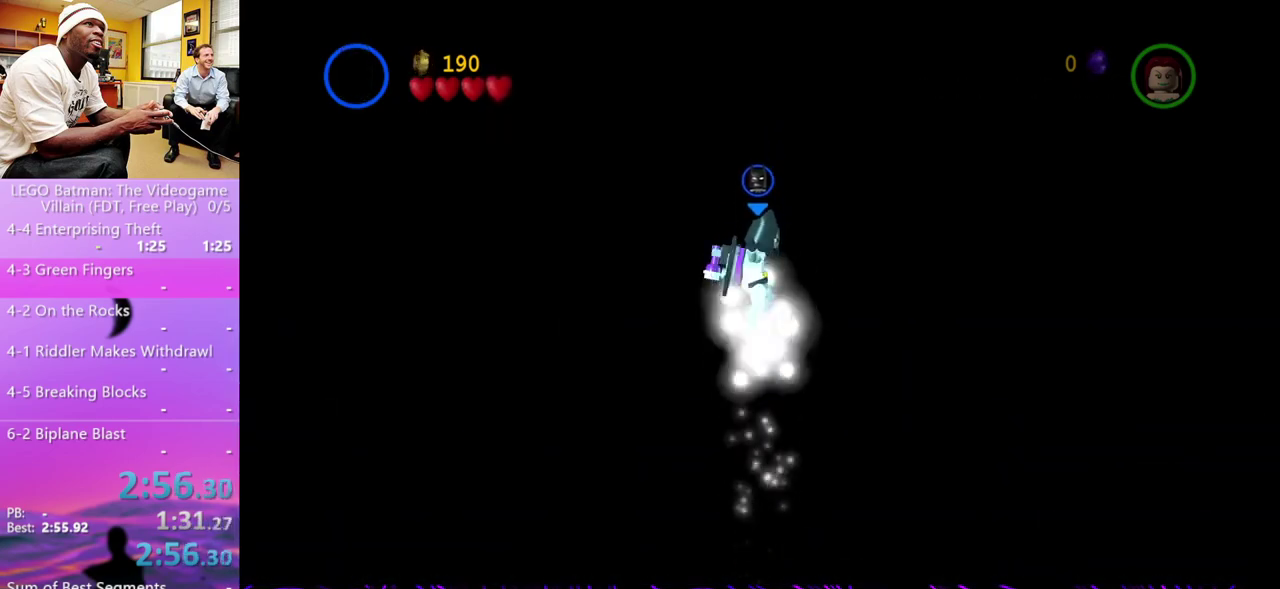
{"buttons": [], "left_stick": "down-right", "right_stick": "center", "events": [[33, "left_stick", "down-right"], [67, "A", "up"]]}